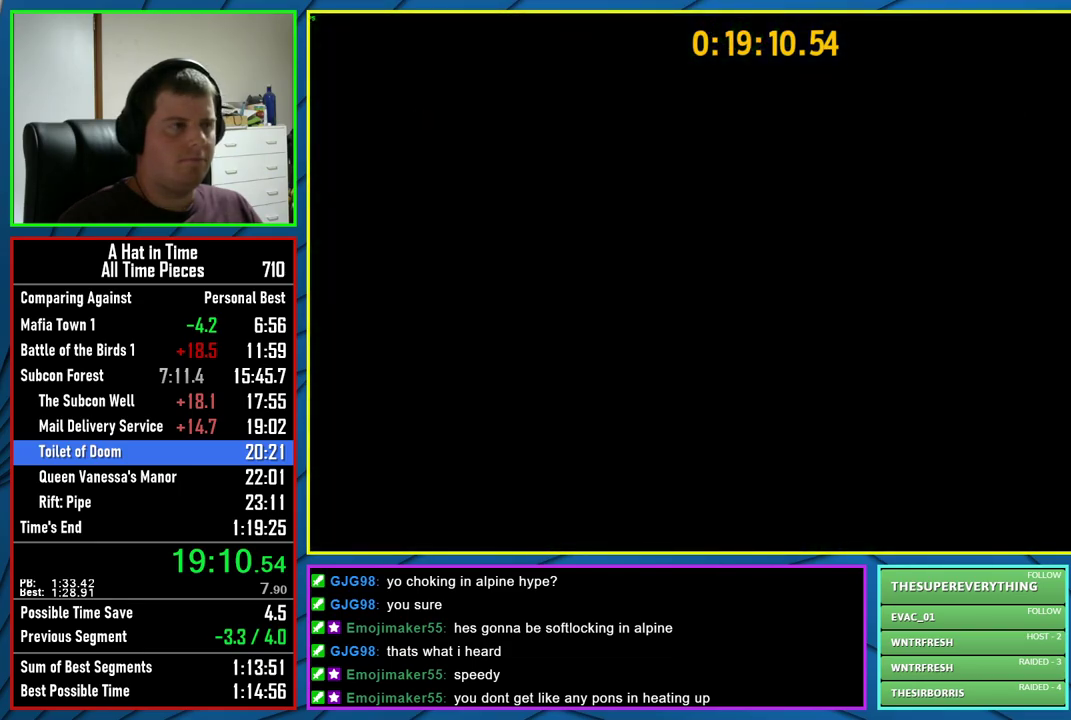
Gameplay with a controller (Xbox layout); each line is a JSON object with the inputs held at the frame after it. "events" lists button and stick changes between this image and that frame as [ms after this image, input, new state], when the widget could be followed in between.
{"buttons": ["L2"], "left_stick": "up-left", "right_stick": "left", "events": [[100, "left_stick", "up-left"], [133, "L2", "down"], [167, "right_stick", "left"], [217, "right_stick", "down-left"], [483, "right_stick", "left"]]}
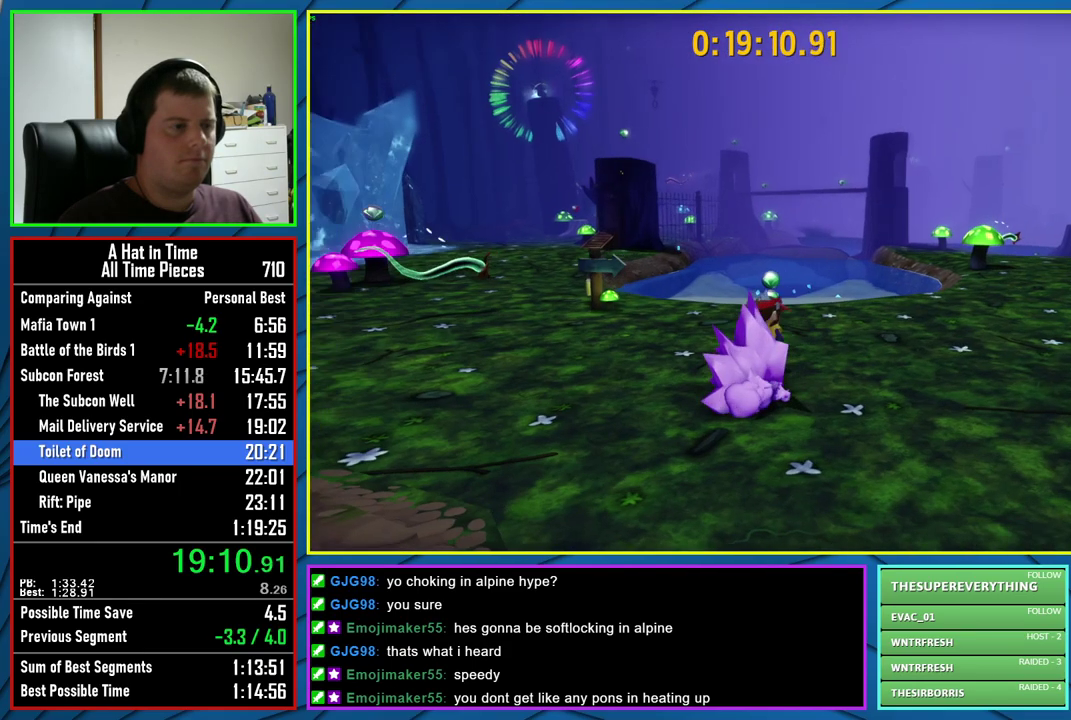
{"buttons": ["L2"], "left_stick": "up-right", "right_stick": "center", "events": [[167, "right_stick", "center"], [250, "left_stick", "up"], [367, "left_stick", "up-right"]]}
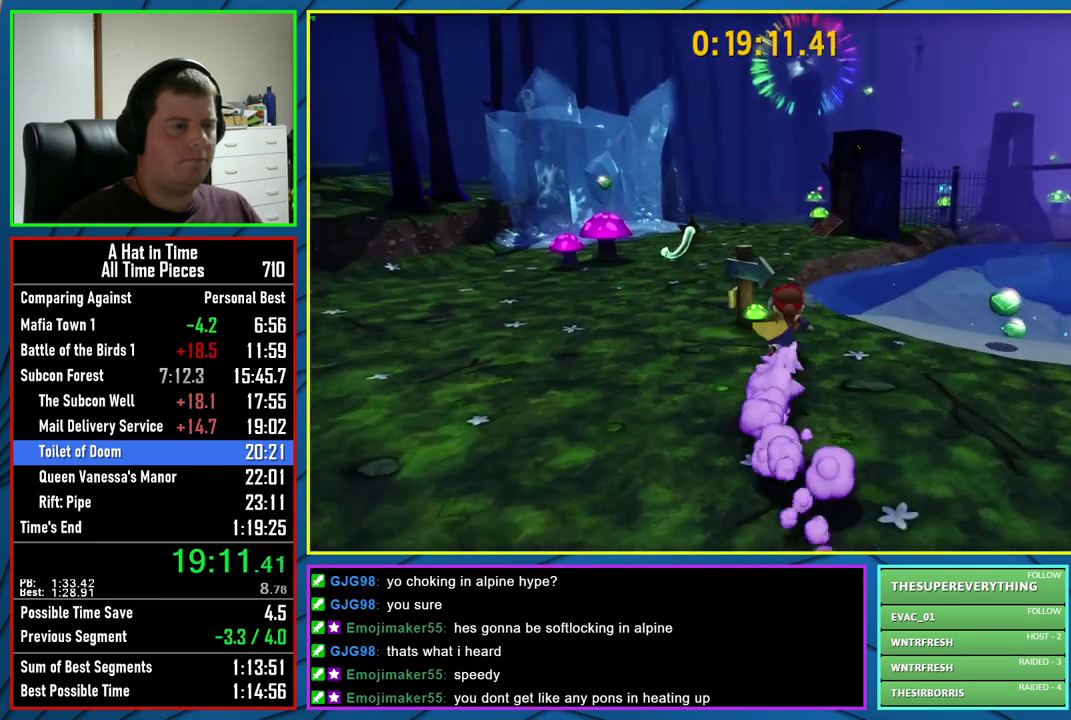
{"buttons": ["L2"], "left_stick": "up", "right_stick": "center", "events": [[83, "left_stick", "up"], [200, "R2", "down"], [300, "left_stick", "up-left"], [333, "R2", "up"], [450, "left_stick", "up"]]}
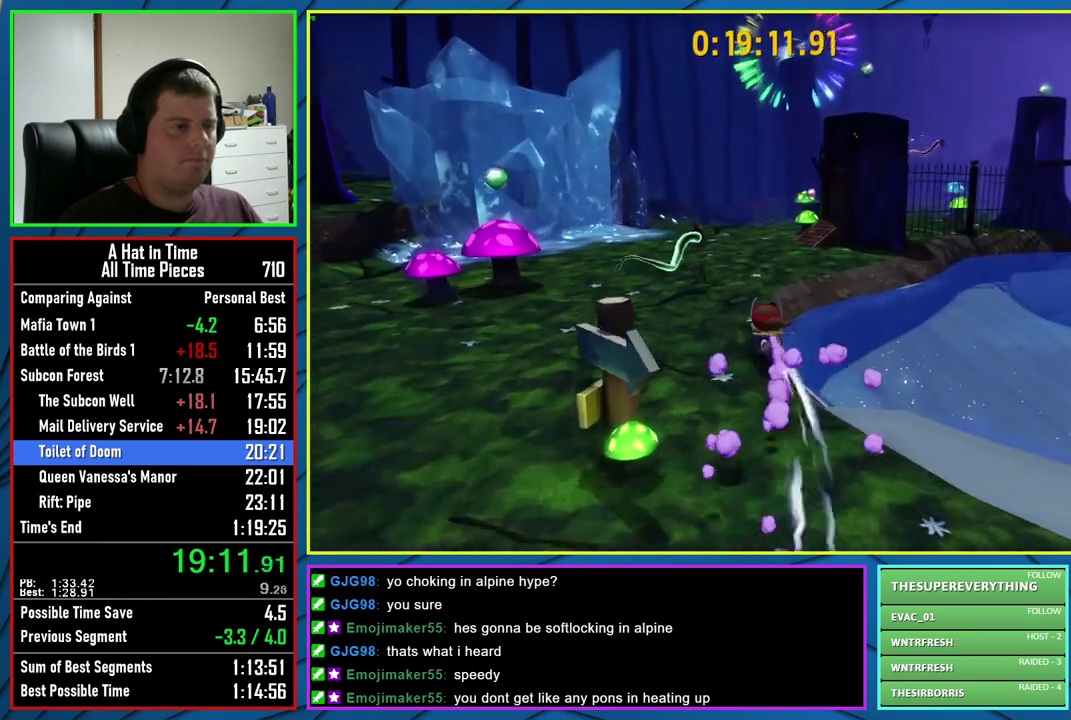
{"buttons": ["L2"], "left_stick": "up-right", "right_stick": "center", "events": [[150, "R2", "down"], [183, "left_stick", "up-right"], [283, "R2", "up"]]}
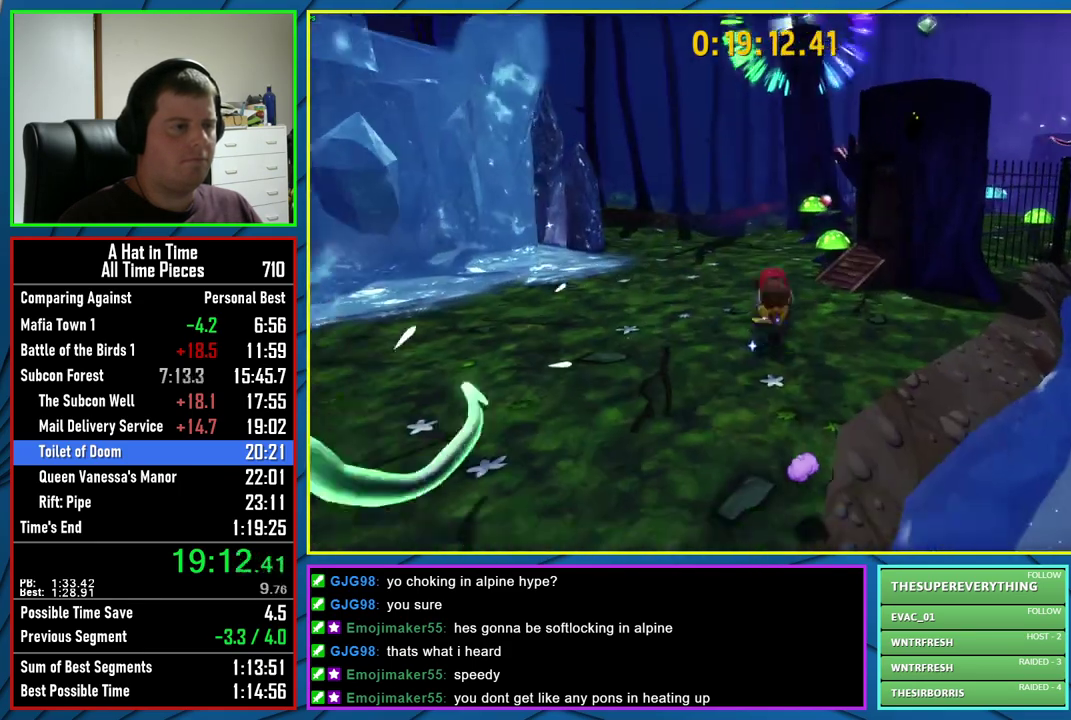
{"buttons": ["A", "L2"], "left_stick": "up-right", "right_stick": "center", "events": [[183, "A", "down"]]}
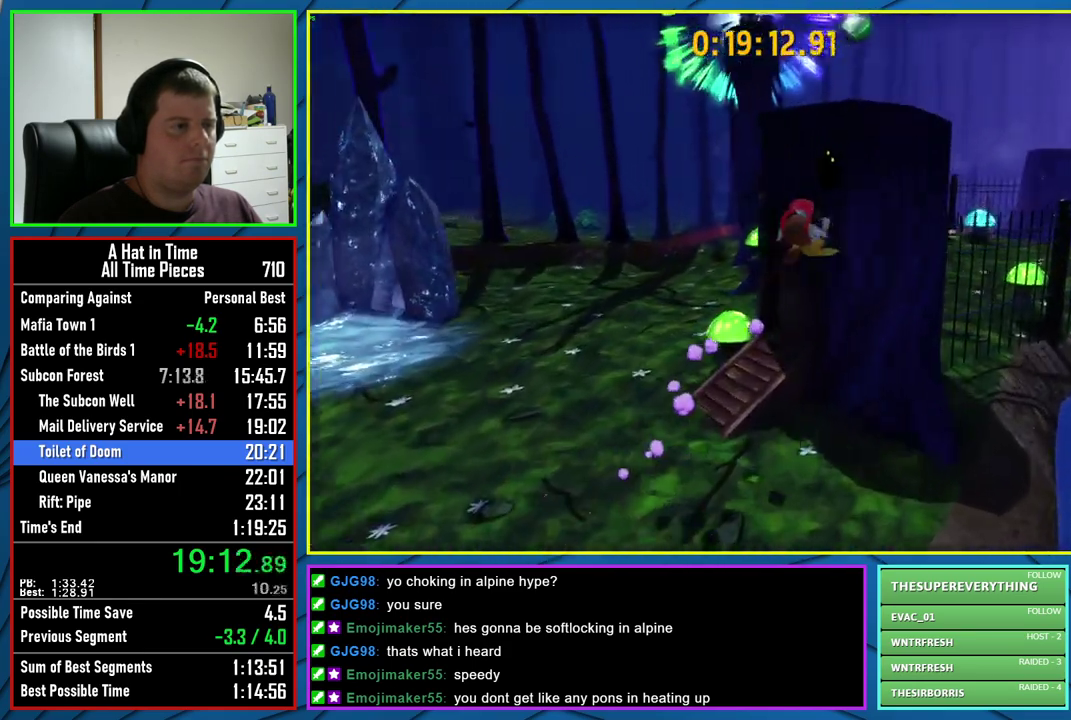
{"buttons": ["L2"], "left_stick": "up", "right_stick": "center", "events": [[33, "left_stick", "up"], [167, "A", "up"]]}
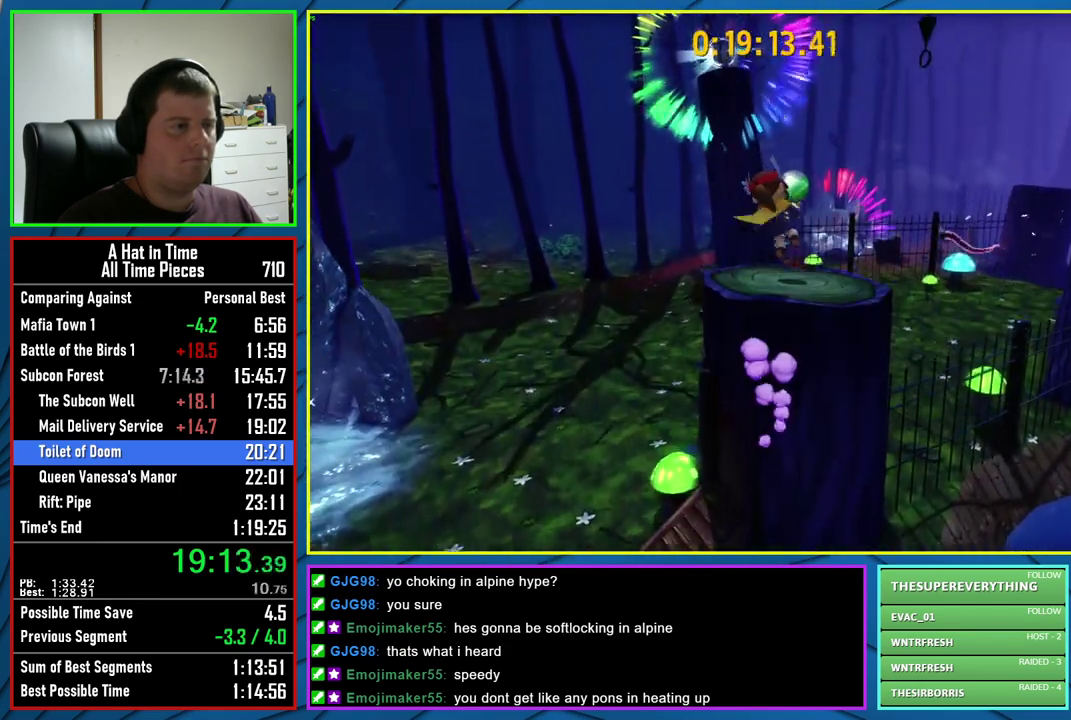
{"buttons": ["L2"], "left_stick": "up", "right_stick": "center", "events": []}
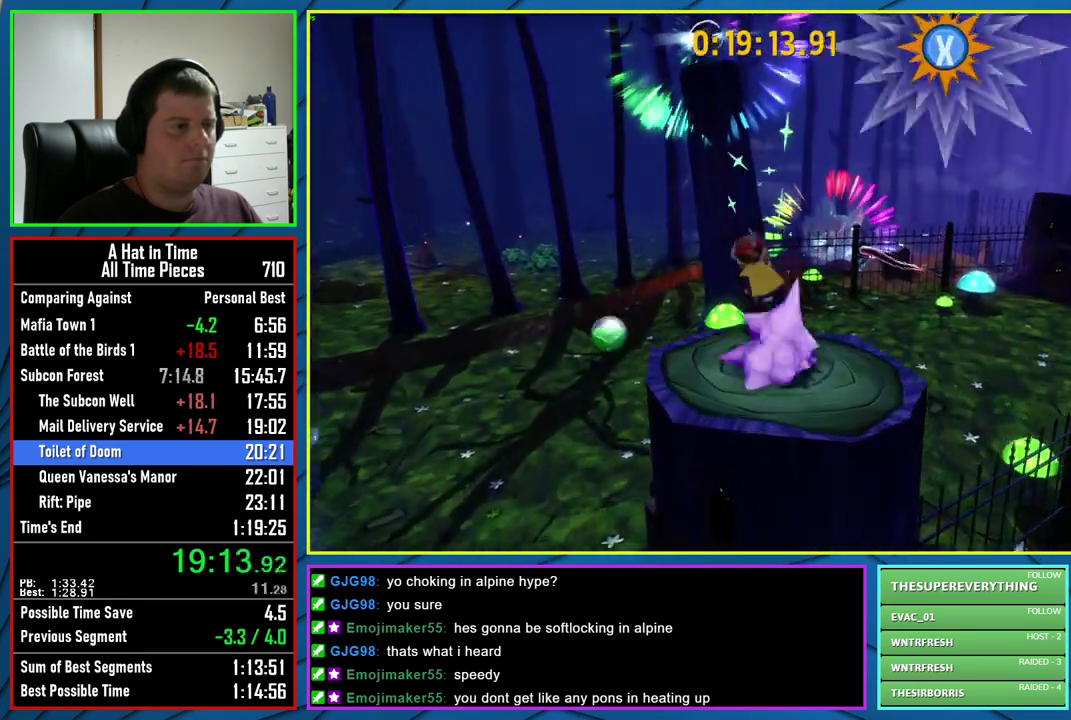
{"buttons": ["L2"], "left_stick": "up-left", "right_stick": "center", "events": [[17, "A", "down"], [67, "A", "up"], [167, "A", "down"], [267, "A", "up"], [417, "left_stick", "up-left"]]}
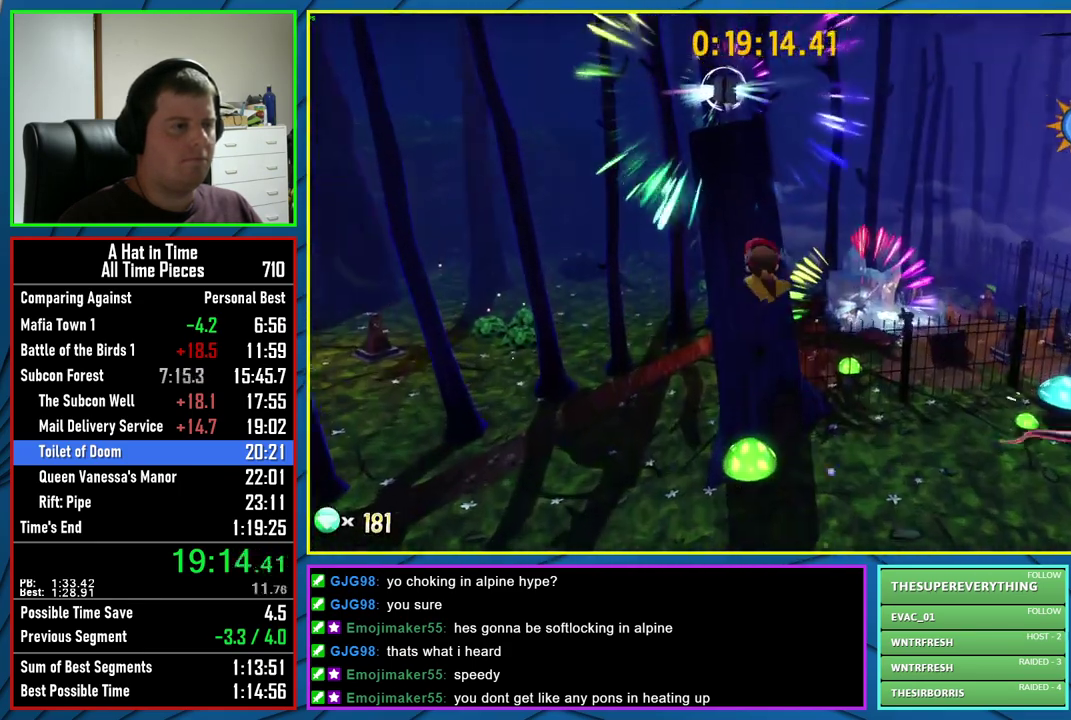
{"buttons": ["A", "L2"], "left_stick": "up", "right_stick": "center", "events": [[67, "R2", "down"], [83, "left_stick", "up"], [200, "R2", "up"], [333, "A", "down"]]}
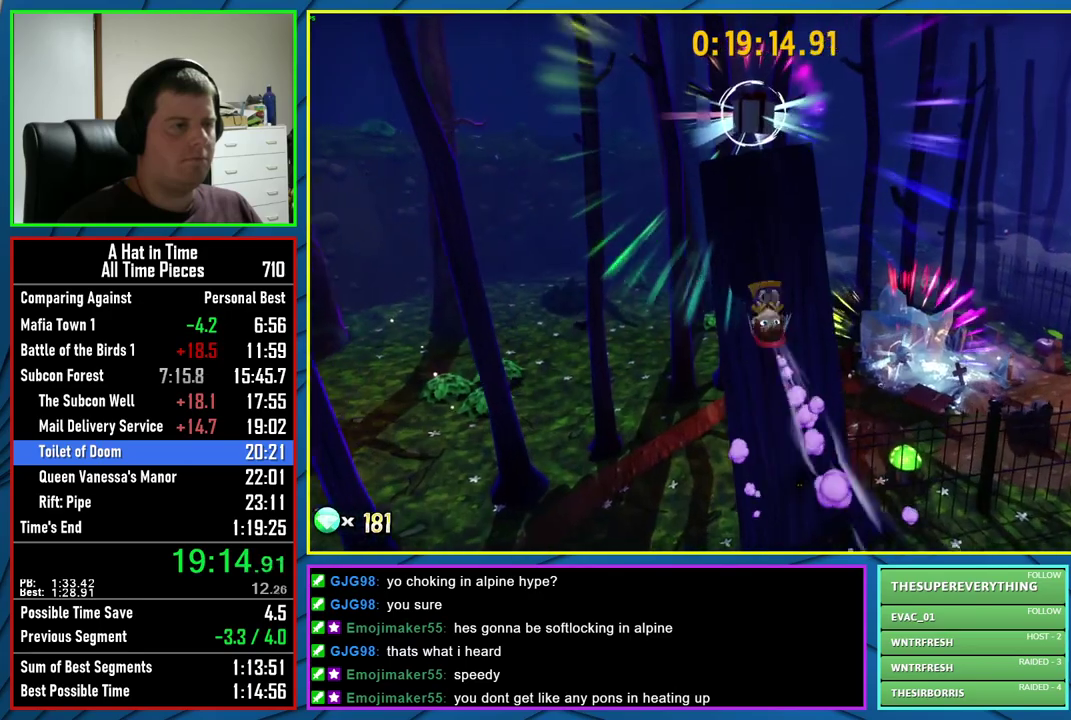
{"buttons": ["L2"], "left_stick": "up", "right_stick": "right", "events": [[200, "A", "up"], [433, "right_stick", "right"]]}
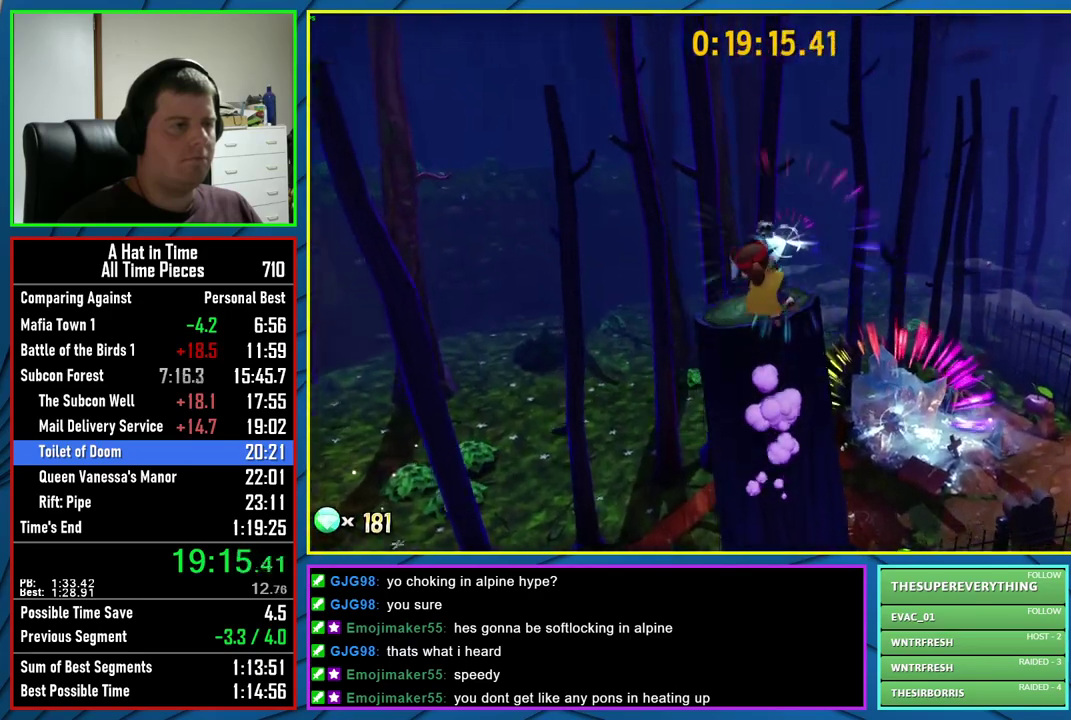
{"buttons": ["L2"], "left_stick": "up-right", "right_stick": "center", "events": [[317, "left_stick", "up-right"], [483, "right_stick", "center"]]}
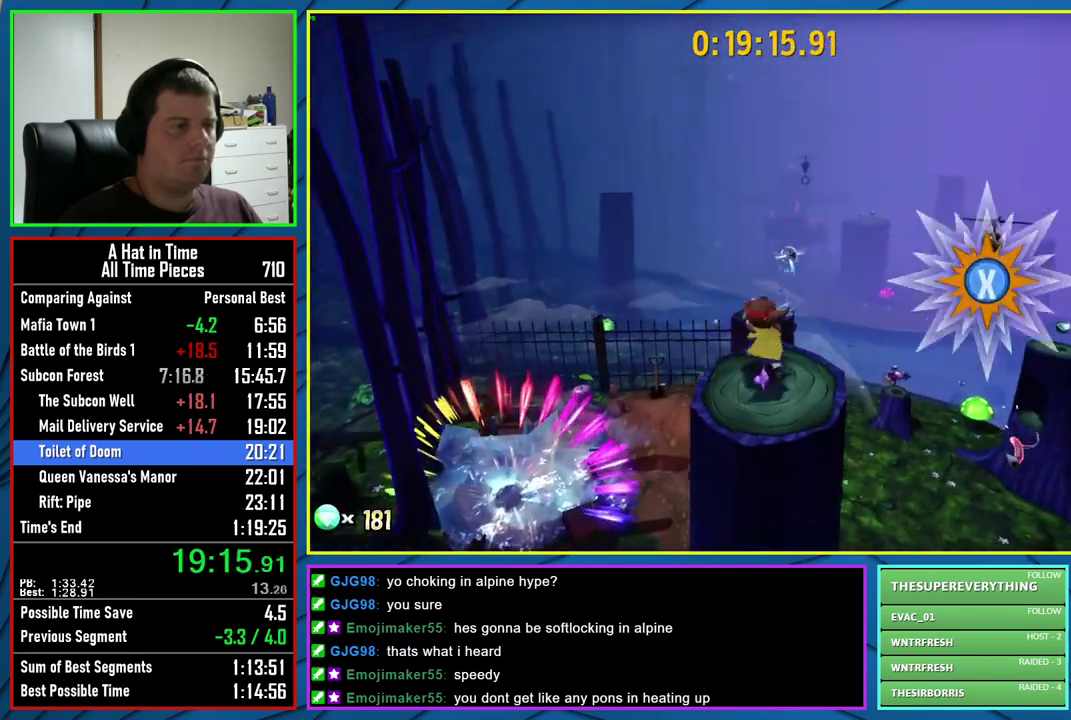
{"buttons": ["L2"], "left_stick": "up", "right_stick": "center", "events": [[33, "left_stick", "up"], [217, "right_stick", "left"], [350, "right_stick", "center"]]}
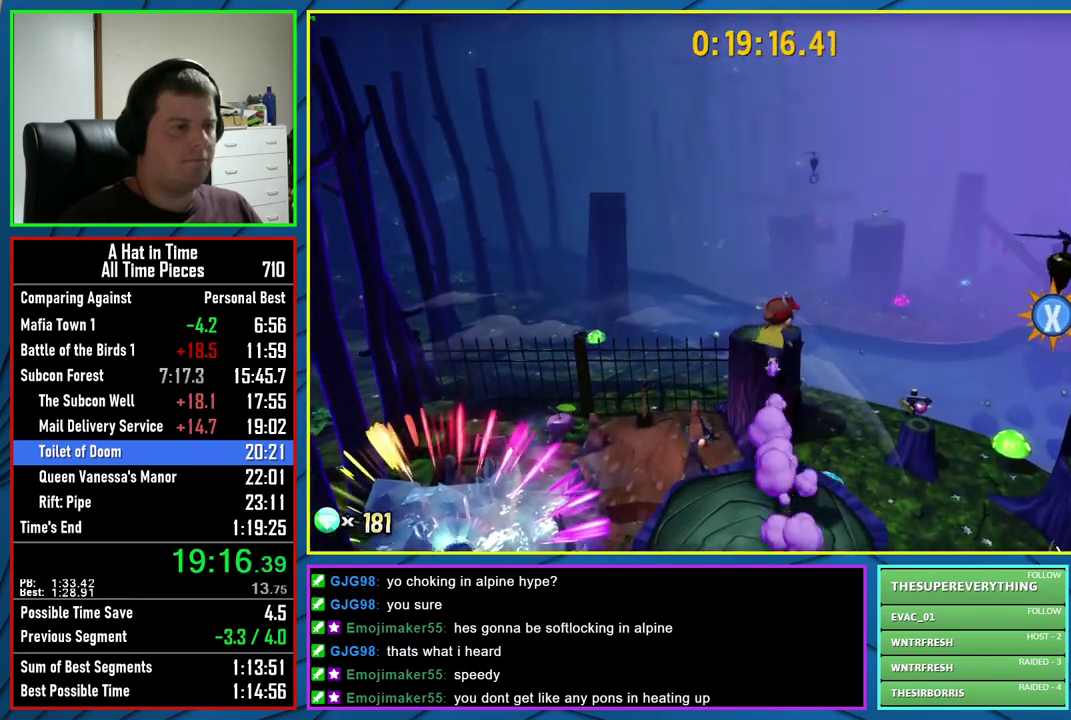
{"buttons": ["L2"], "left_stick": "up", "right_stick": "center", "events": [[333, "A", "down"], [500, "A", "up"]]}
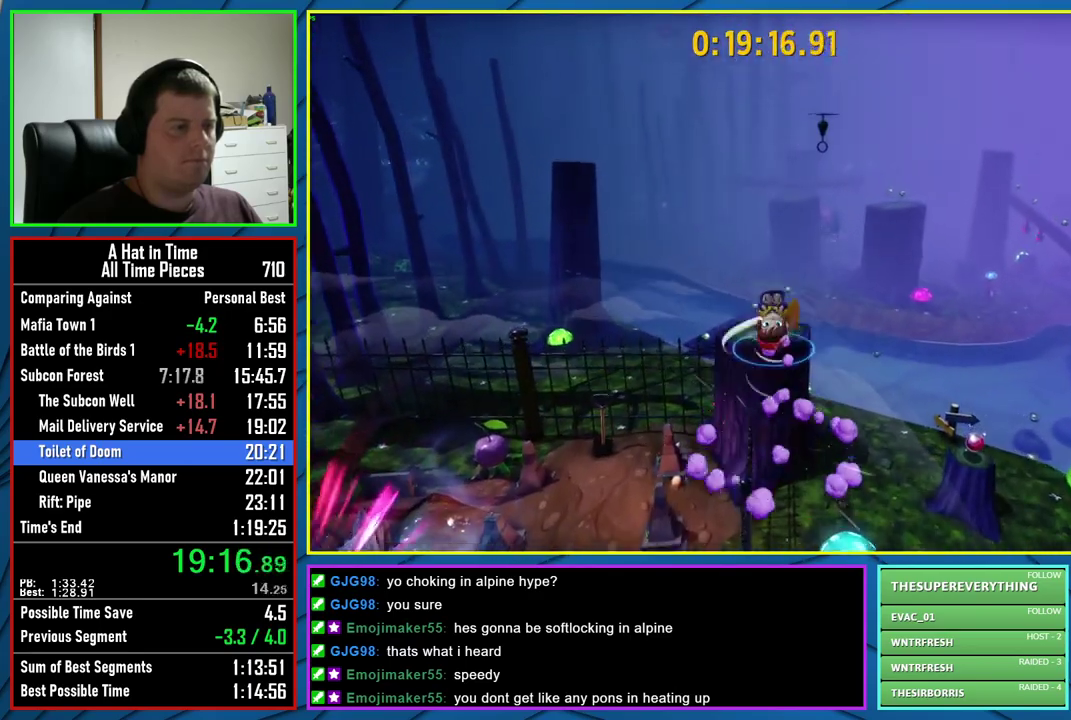
{"buttons": ["L2"], "left_stick": "up", "right_stick": "center", "events": [[83, "R2", "down"], [200, "R2", "up"]]}
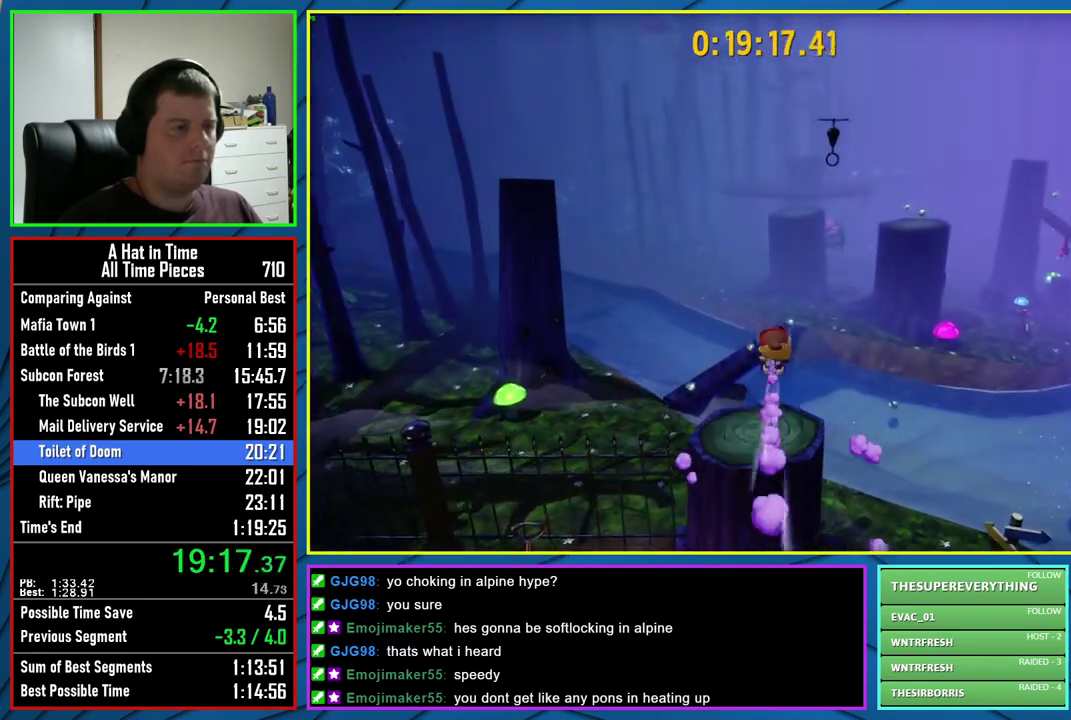
{"buttons": ["L2", "R2"], "left_stick": "up", "right_stick": "center", "events": [[467, "R2", "down"]]}
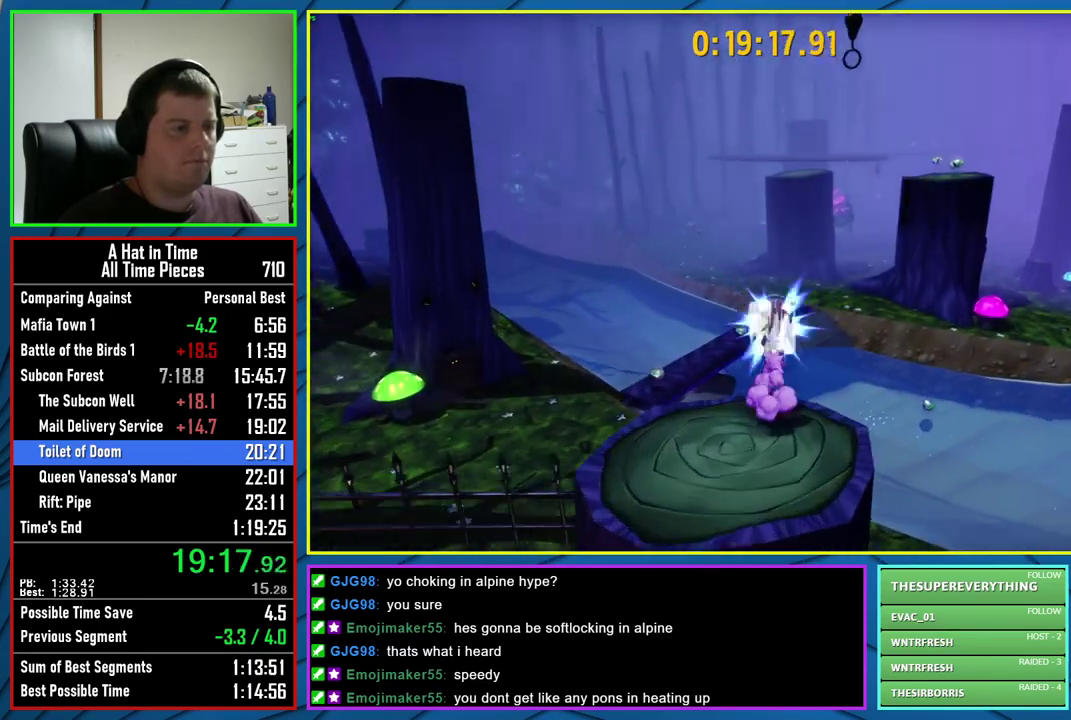
{"buttons": ["L2"], "left_stick": "up", "right_stick": "center", "events": [[133, "R2", "up"]]}
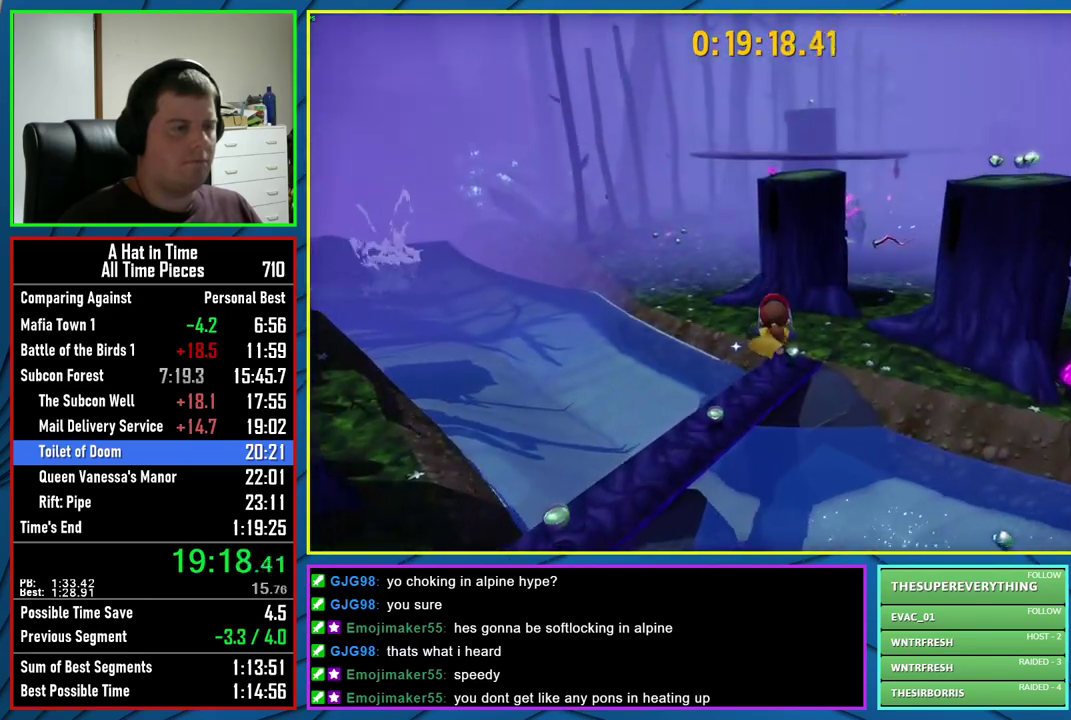
{"buttons": ["L2"], "left_stick": "up", "right_stick": "center", "events": [[67, "left_stick", "up-left"], [117, "right_stick", "right"], [300, "right_stick", "center"], [383, "left_stick", "up"]]}
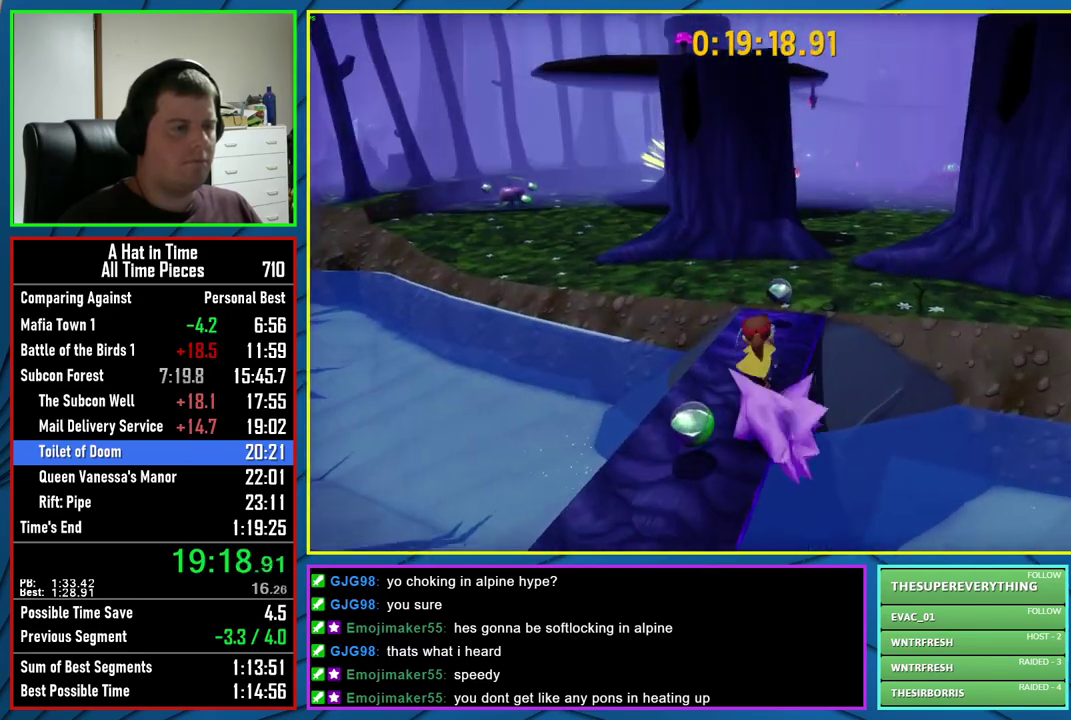
{"buttons": ["L2", "R2"], "left_stick": "up", "right_stick": "center", "events": [[33, "left_stick", "up-right"], [67, "R2", "down"], [183, "R2", "up"], [283, "left_stick", "up"], [483, "R2", "down"]]}
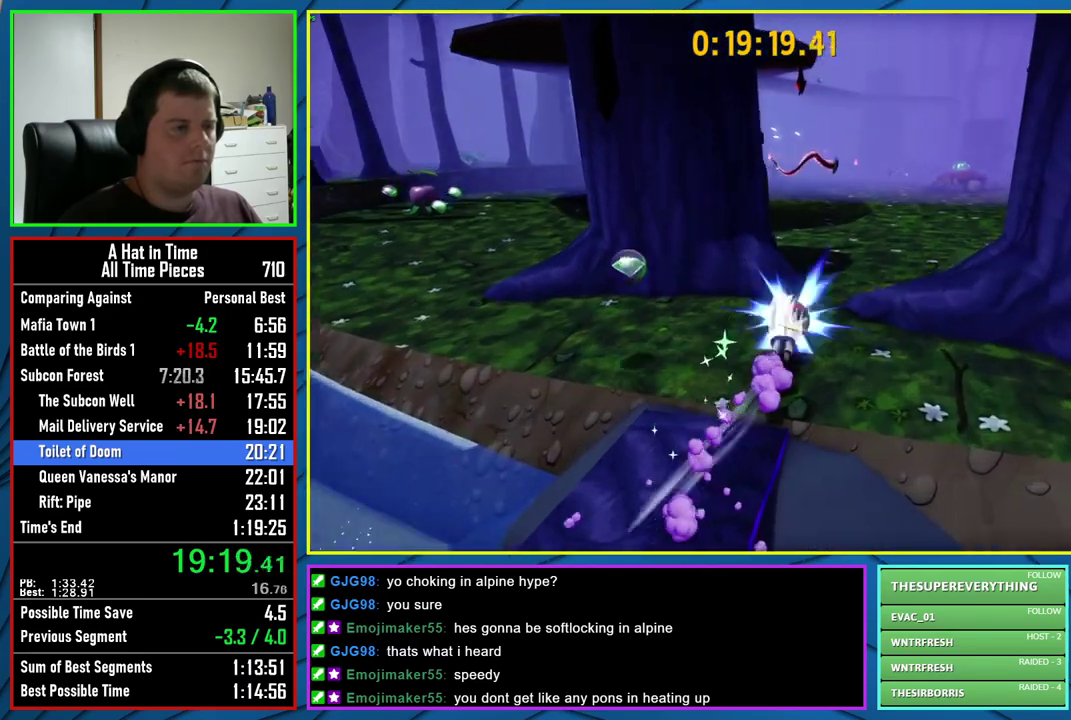
{"buttons": ["L2"], "left_stick": "up", "right_stick": "center", "events": [[150, "R2", "up"]]}
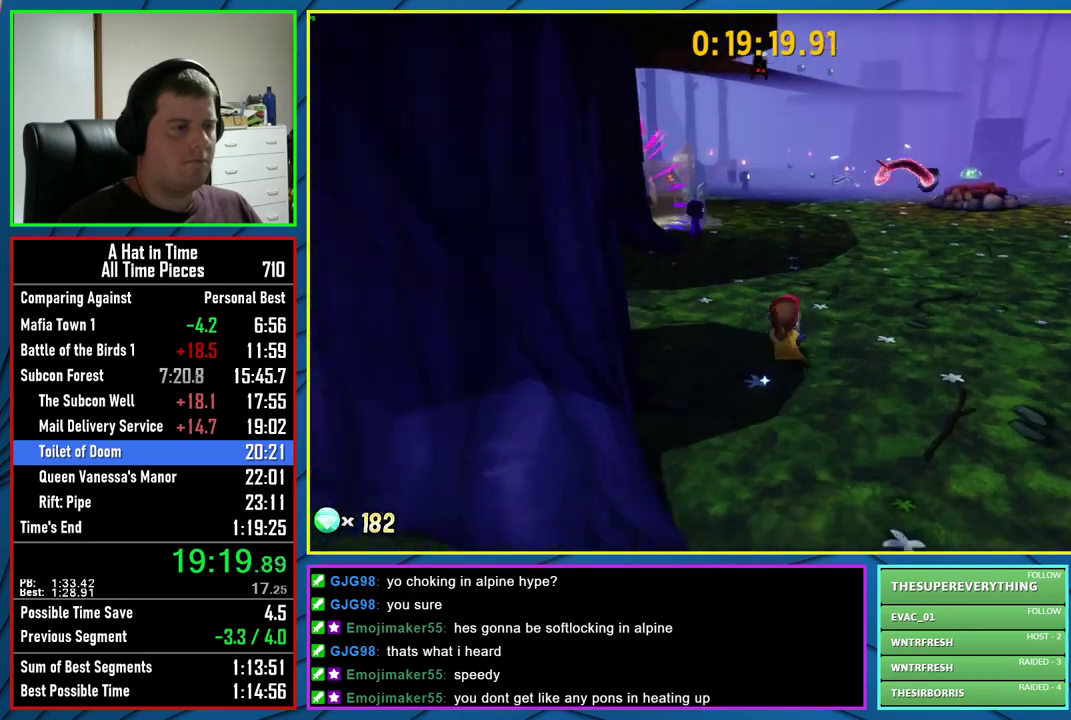
{"buttons": ["L2", "R2"], "left_stick": "up", "right_stick": "center", "events": [[17, "R2", "down"], [167, "R2", "up"], [500, "R2", "down"]]}
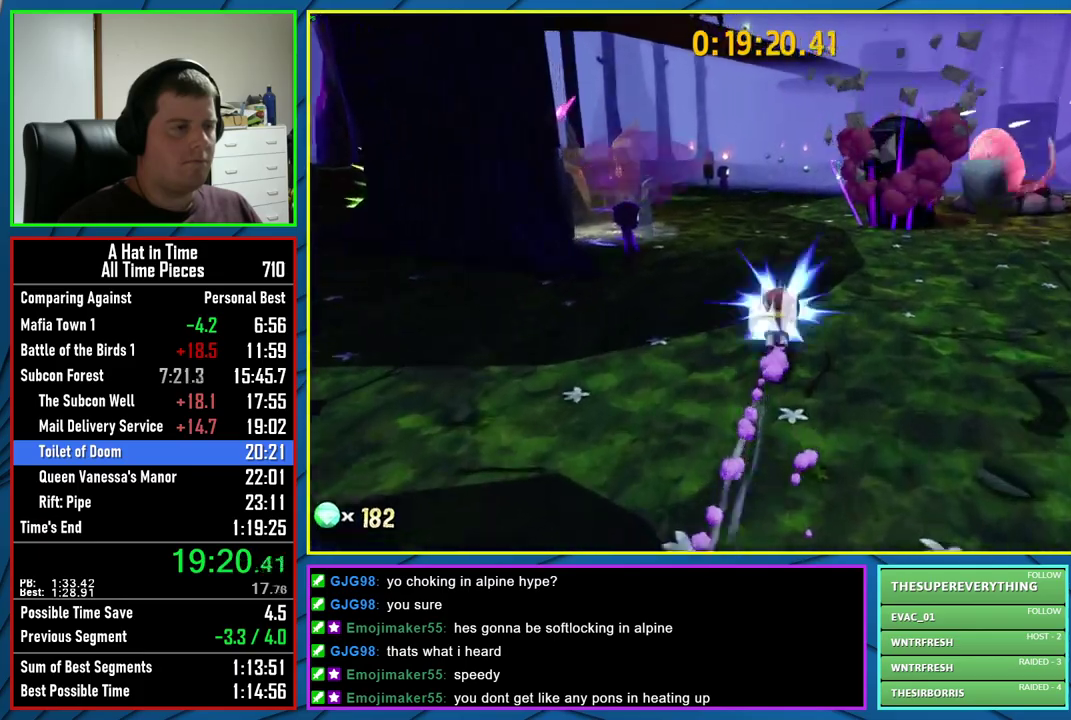
{"buttons": ["L2", "R2"], "left_stick": "up", "right_stick": "center", "events": [[133, "R2", "up"], [483, "R2", "down"]]}
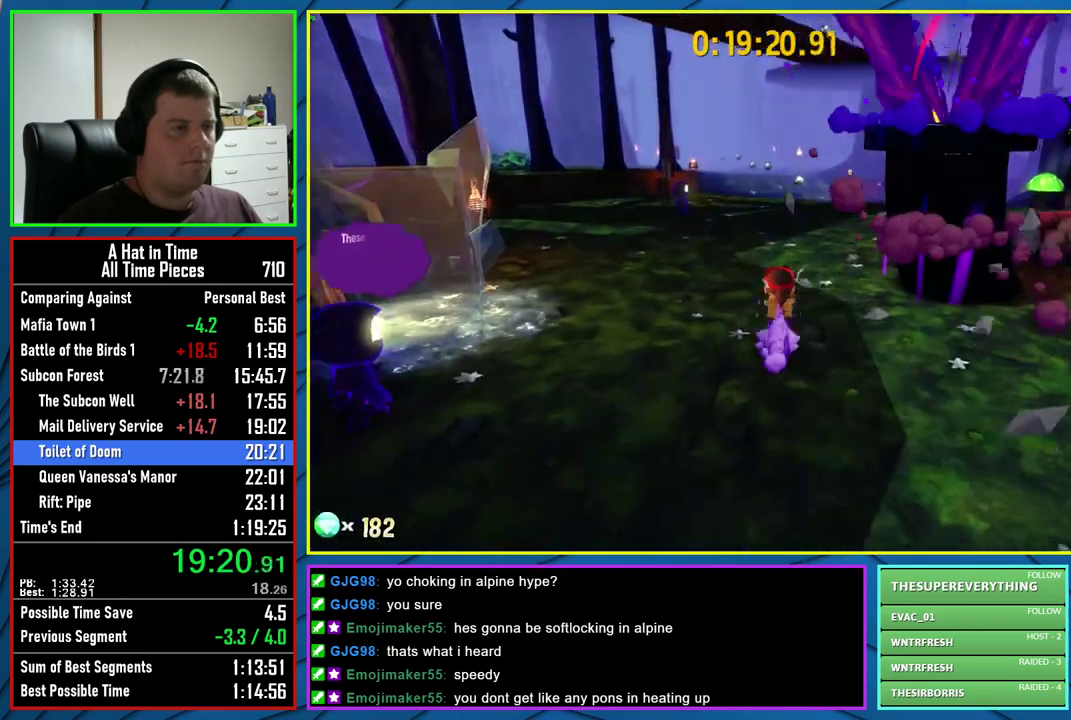
{"buttons": ["L2", "R2"], "left_stick": "up", "right_stick": "center", "events": [[133, "R2", "up"], [450, "R2", "down"]]}
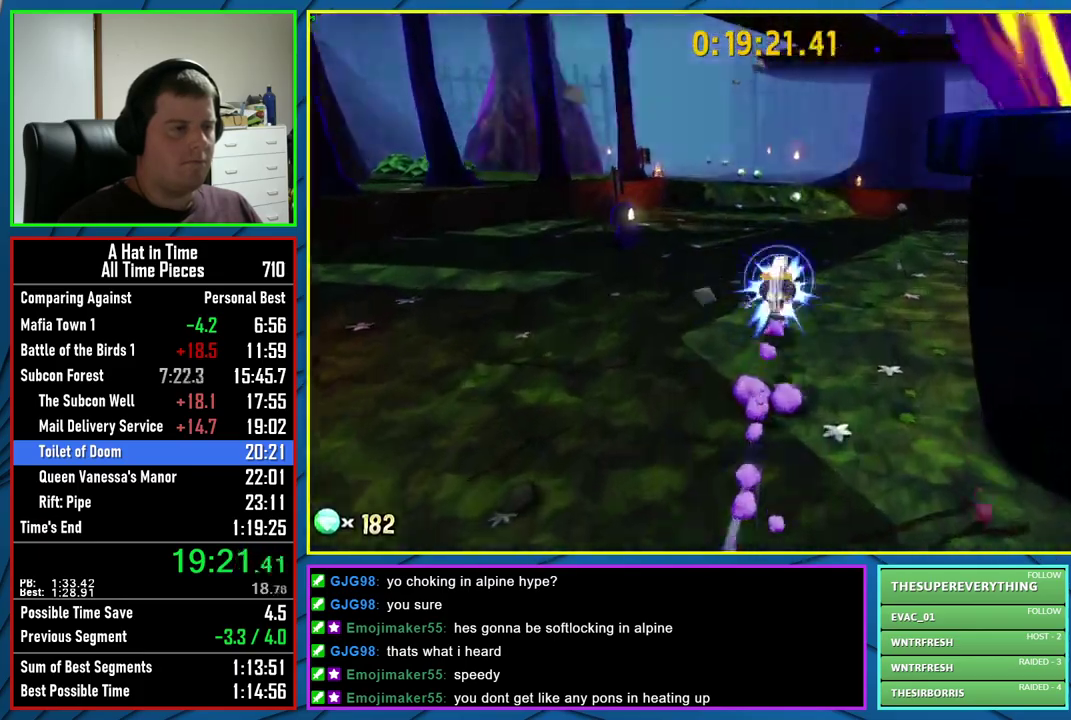
{"buttons": ["L2", "R2"], "left_stick": "up", "right_stick": "center", "events": [[83, "R2", "up"], [400, "R2", "down"]]}
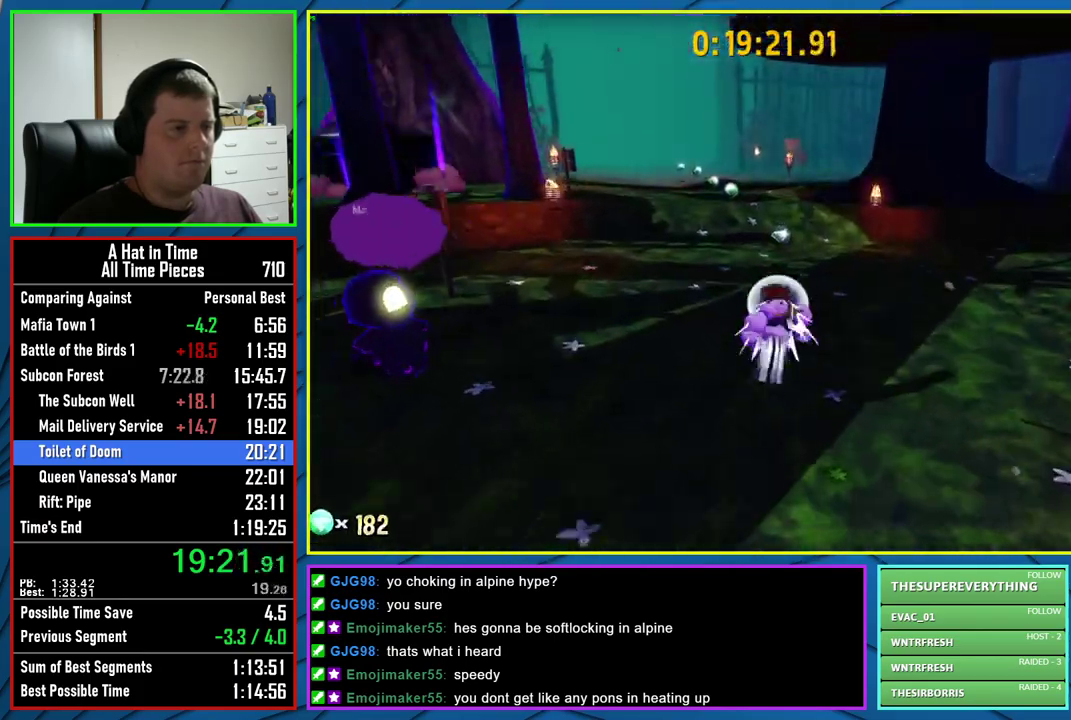
{"buttons": ["L2", "R2"], "left_stick": "up-left", "right_stick": "center", "events": [[67, "R2", "up"], [333, "left_stick", "up-left"], [400, "R2", "down"]]}
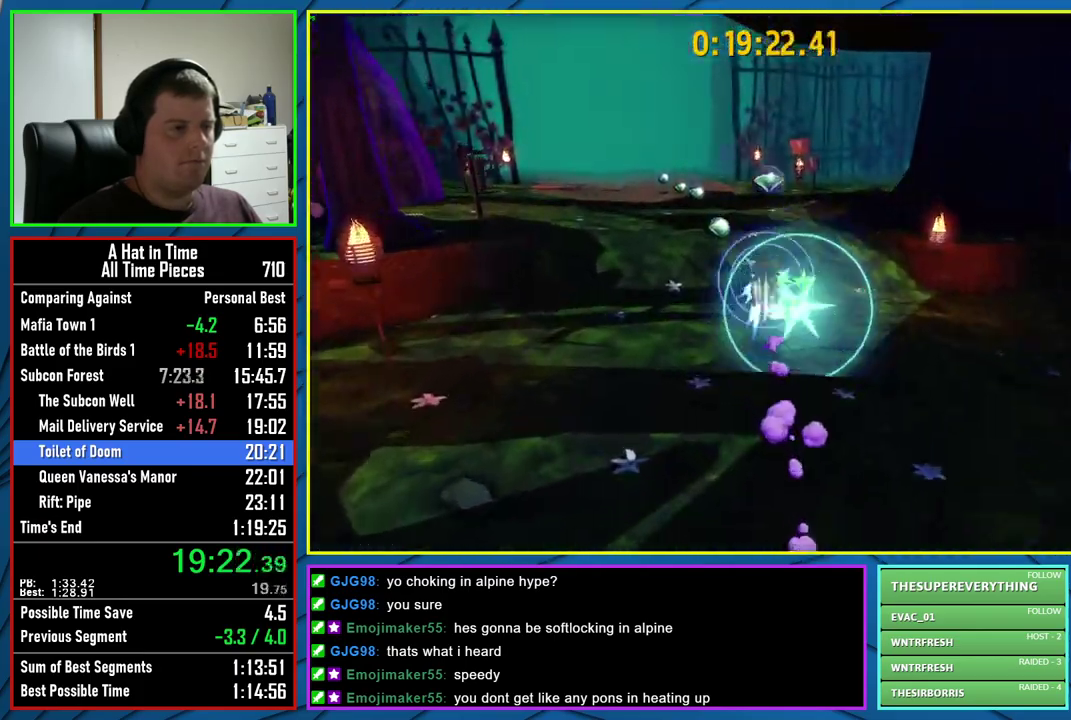
{"buttons": ["L2", "R2"], "left_stick": "up", "right_stick": "center", "events": [[50, "R2", "up"], [167, "right_stick", "left"], [333, "left_stick", "up"], [333, "right_stick", "center"], [467, "R2", "down"]]}
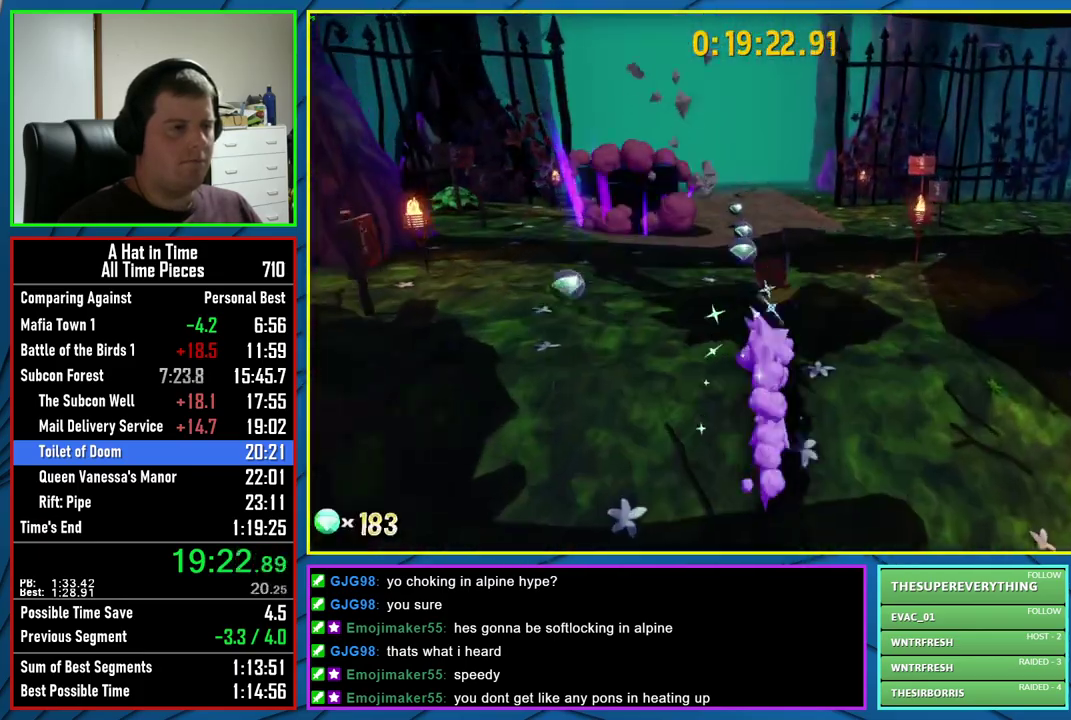
{"buttons": ["L2", "R2"], "left_stick": "up-left", "right_stick": "center", "events": [[133, "R2", "up"], [300, "left_stick", "up-left"], [467, "R2", "down"]]}
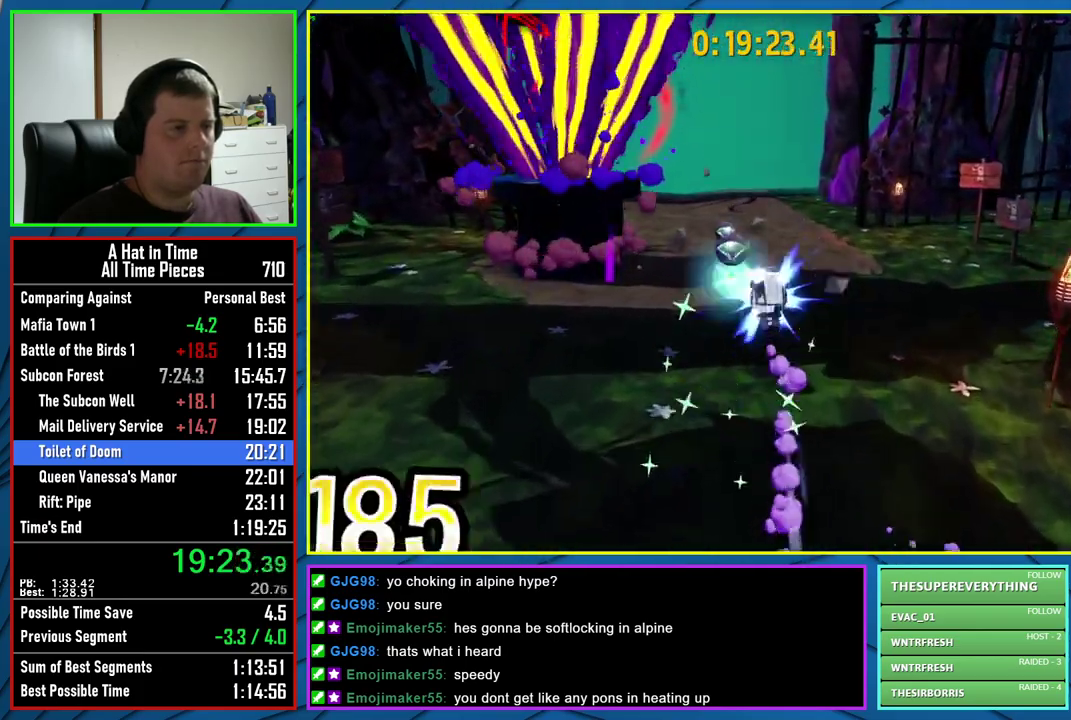
{"buttons": ["L2", "R2"], "left_stick": "up-left", "right_stick": "center", "events": [[117, "R2", "up"], [450, "R2", "down"]]}
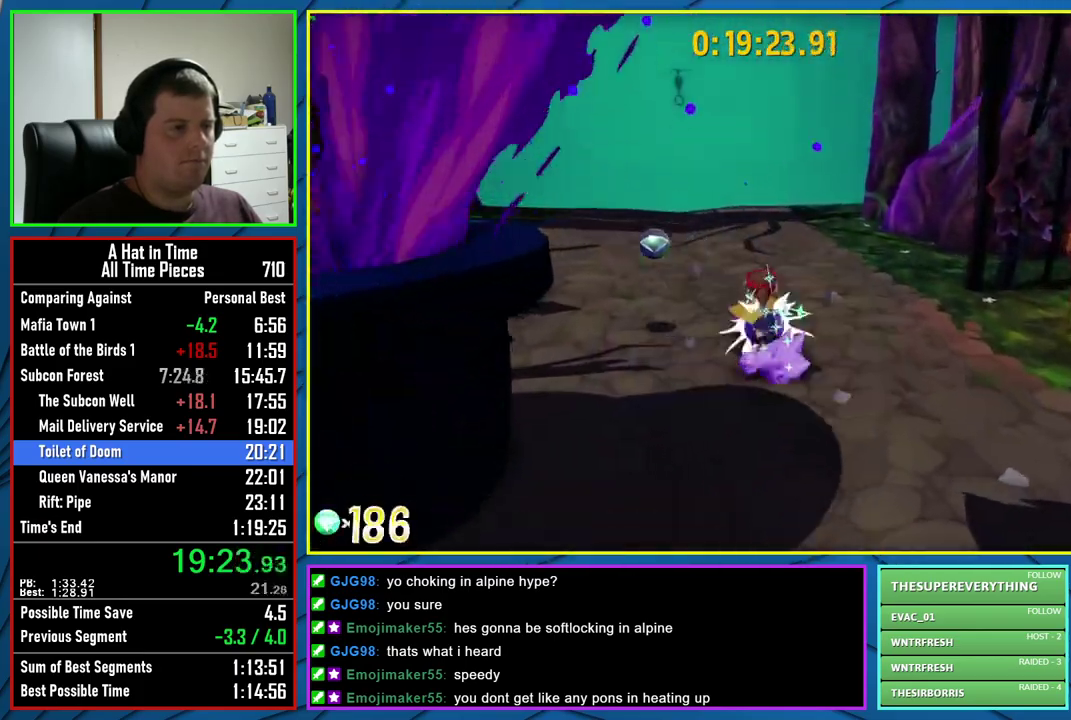
{"buttons": ["L2", "R2"], "left_stick": "up-left", "right_stick": "center", "events": [[133, "R2", "up"], [417, "R2", "down"]]}
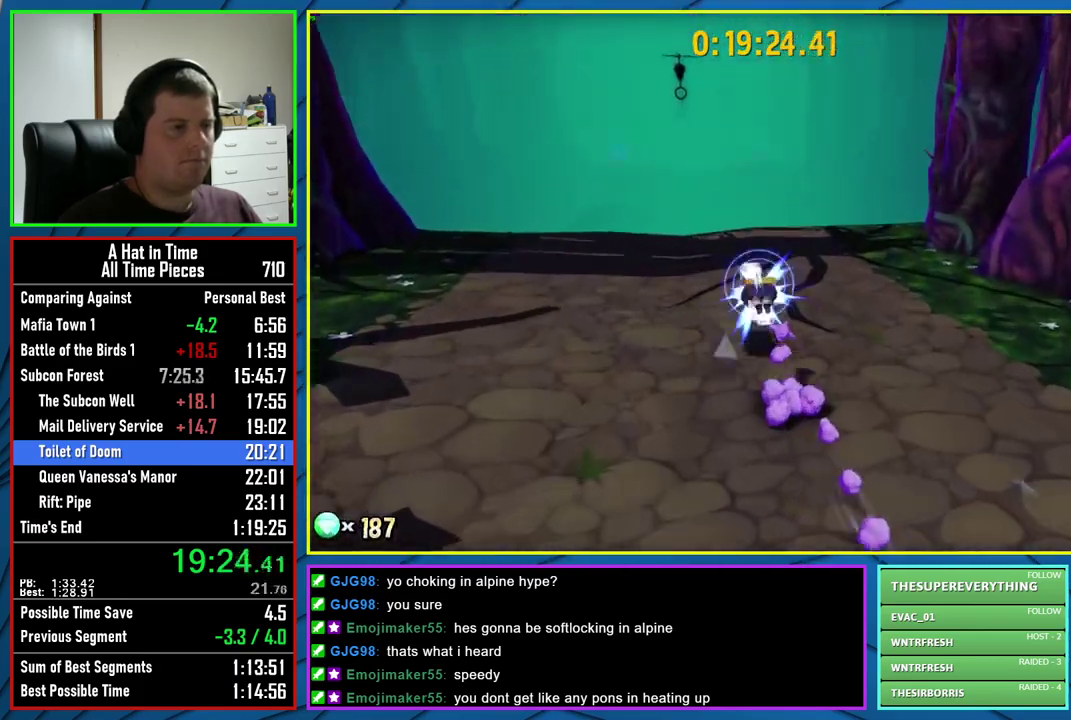
{"buttons": ["A", "L2"], "left_stick": "up-left", "right_stick": "center", "events": [[67, "R2", "up"], [467, "A", "down"]]}